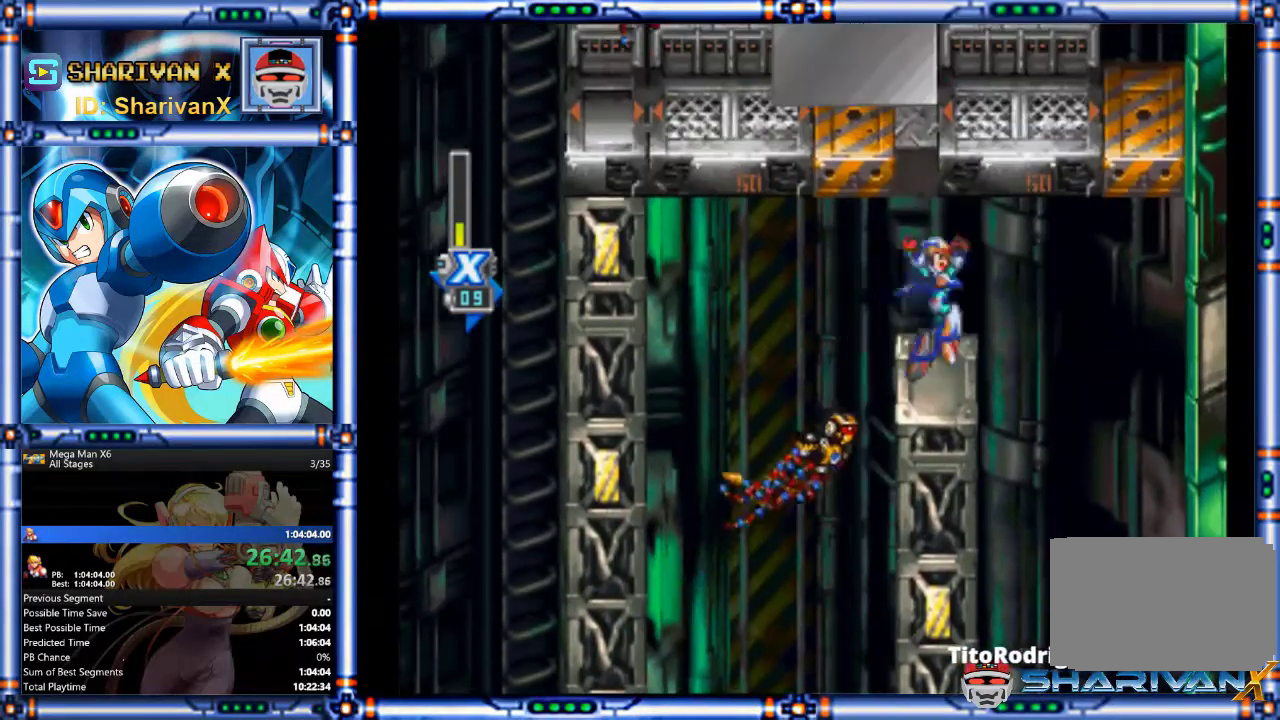
Gameplay with a controller (PlayStation layout); each line is a JSON object with the inputs held at the frame after it. "events" lists button and stick changes between this image and that frame as [ms after this image, input, new state], when the widget could be followed in between. Not read: DPAD_DOWN DPAD_LEFT DPAD_RIGHT DPAD_UP HOME L1 L2 L3 R1 R2 R3 SELECT START.
{"buttons": [], "events": []}
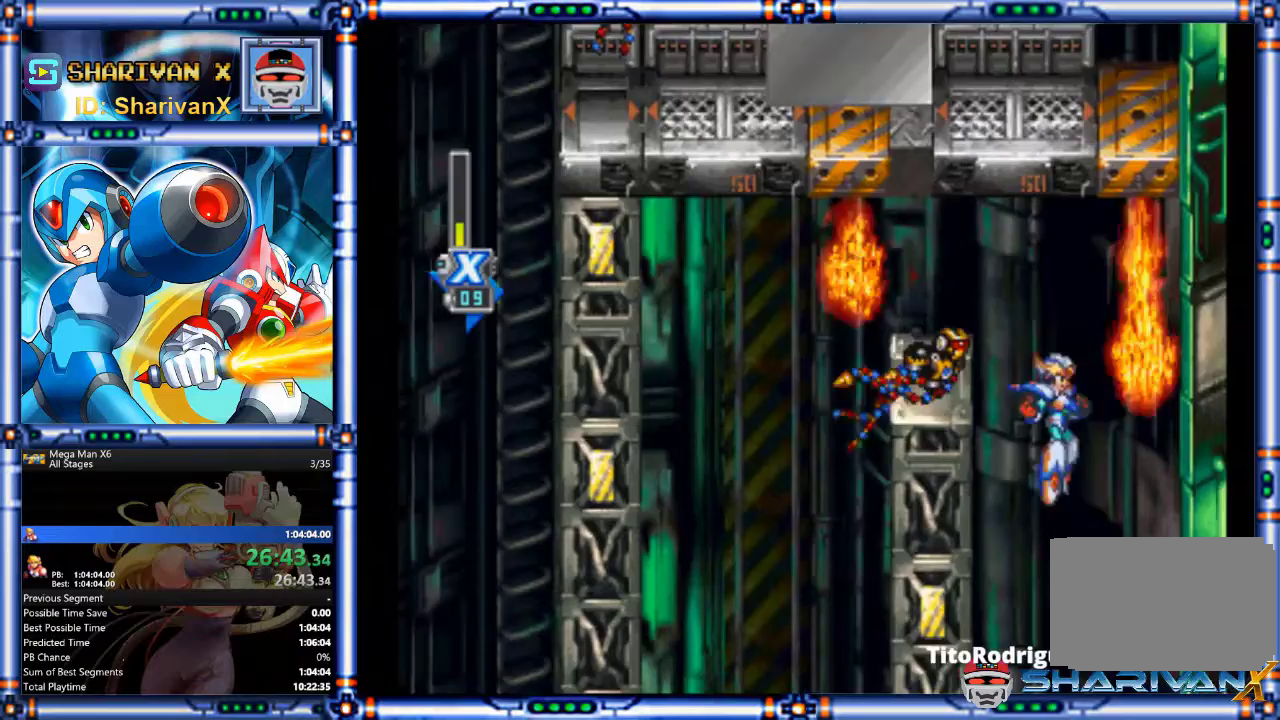
{"buttons": ["SQUARE"], "events": [[133, "SQUARE", "down"]]}
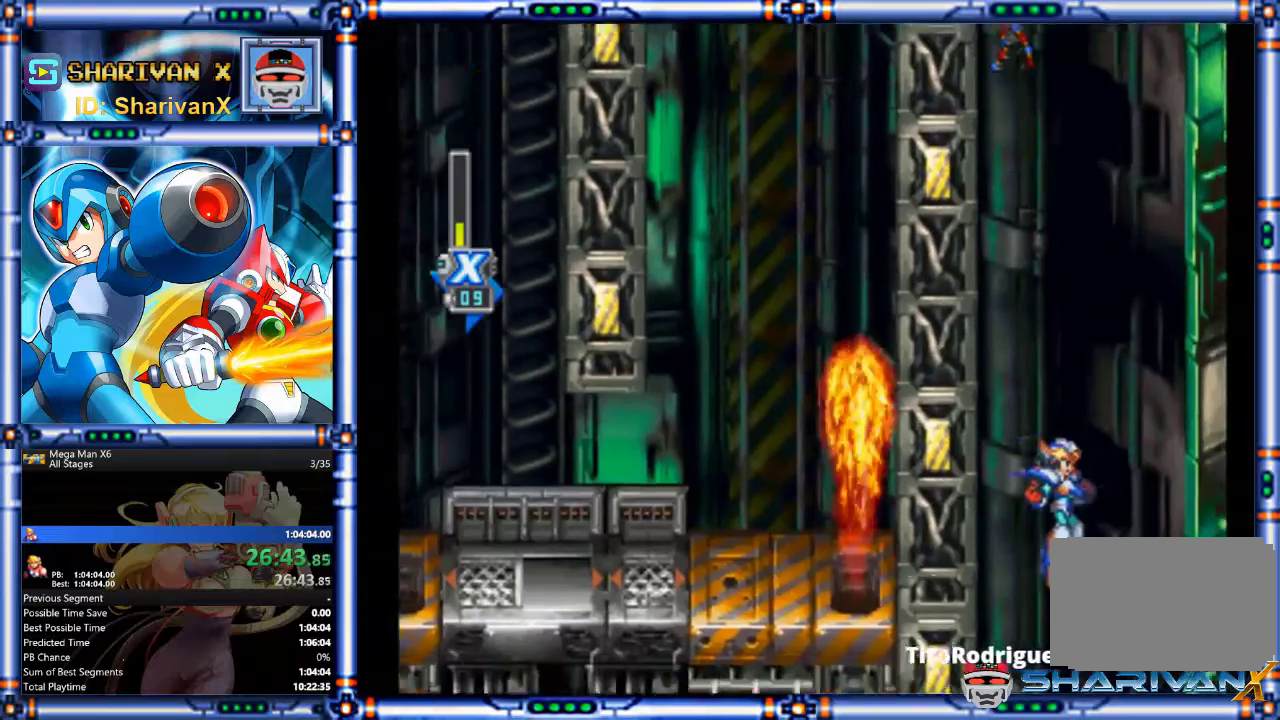
{"buttons": ["SQUARE"], "events": []}
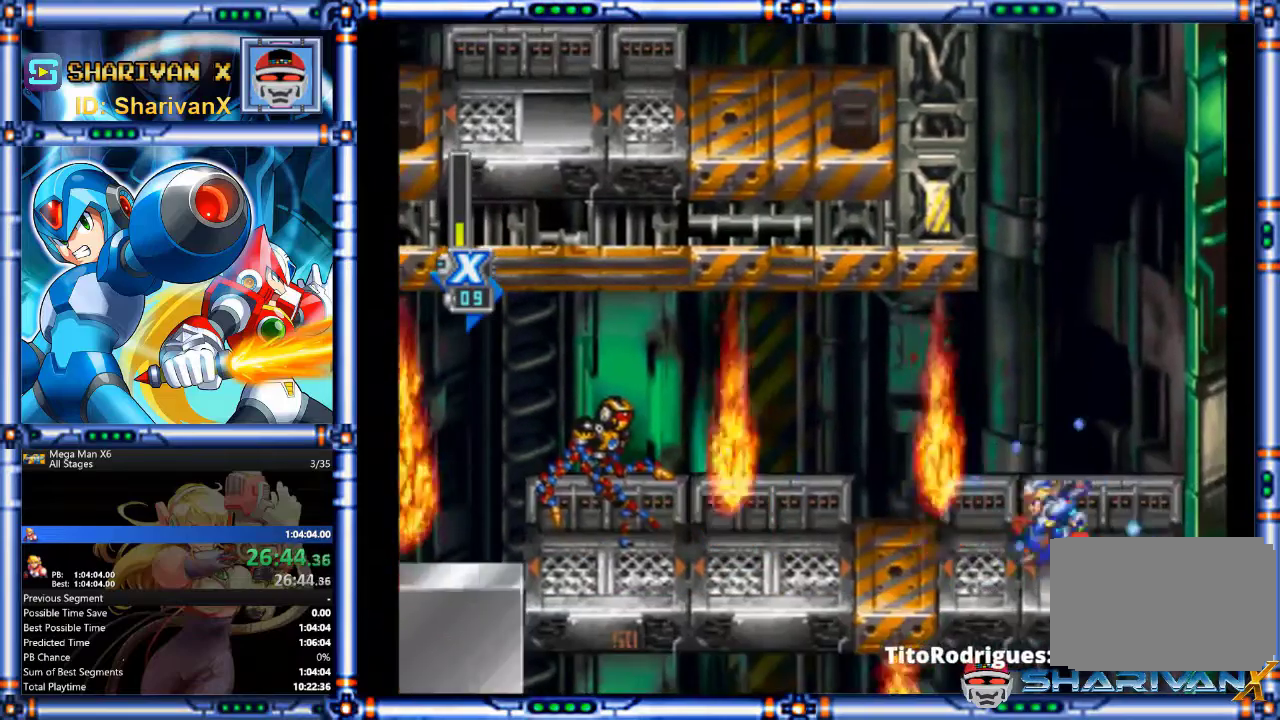
{"buttons": ["CIRCLE", "SQUARE"], "events": [[100, "CIRCLE", "down"], [333, "CIRCLE", "up"], [400, "CIRCLE", "down"]]}
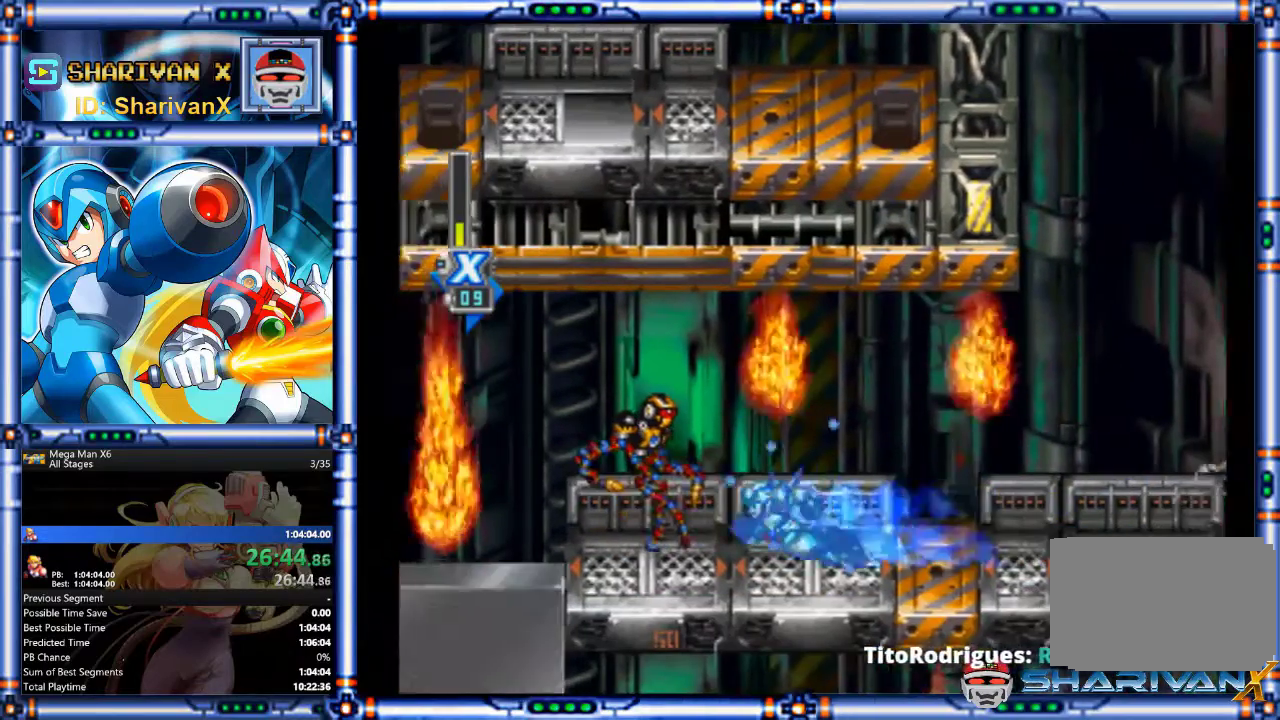
{"buttons": ["SQUARE", "TRIANGLE"], "events": [[33, "CIRCLE", "up"], [33, "TRIANGLE", "down"], [100, "CIRCLE", "down"], [233, "CIRCLE", "up"], [300, "CIRCLE", "down"], [500, "CIRCLE", "up"]]}
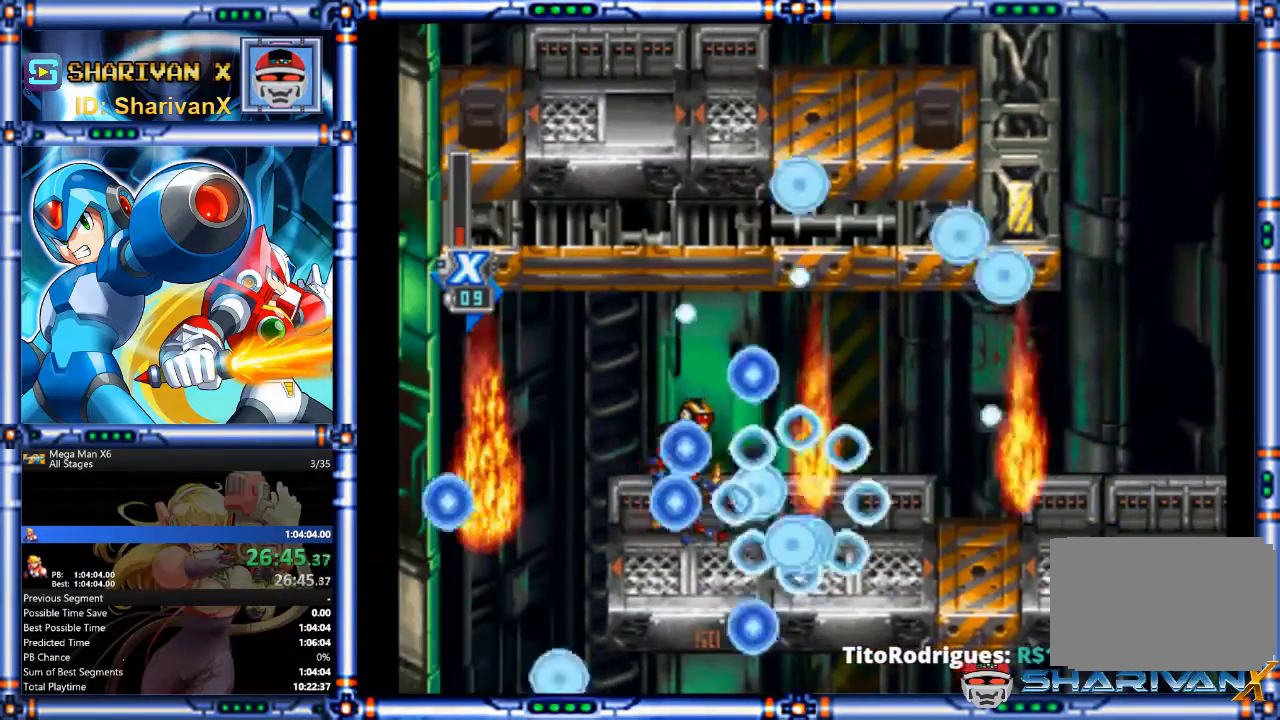
{"buttons": ["SQUARE", "TRIANGLE"], "events": []}
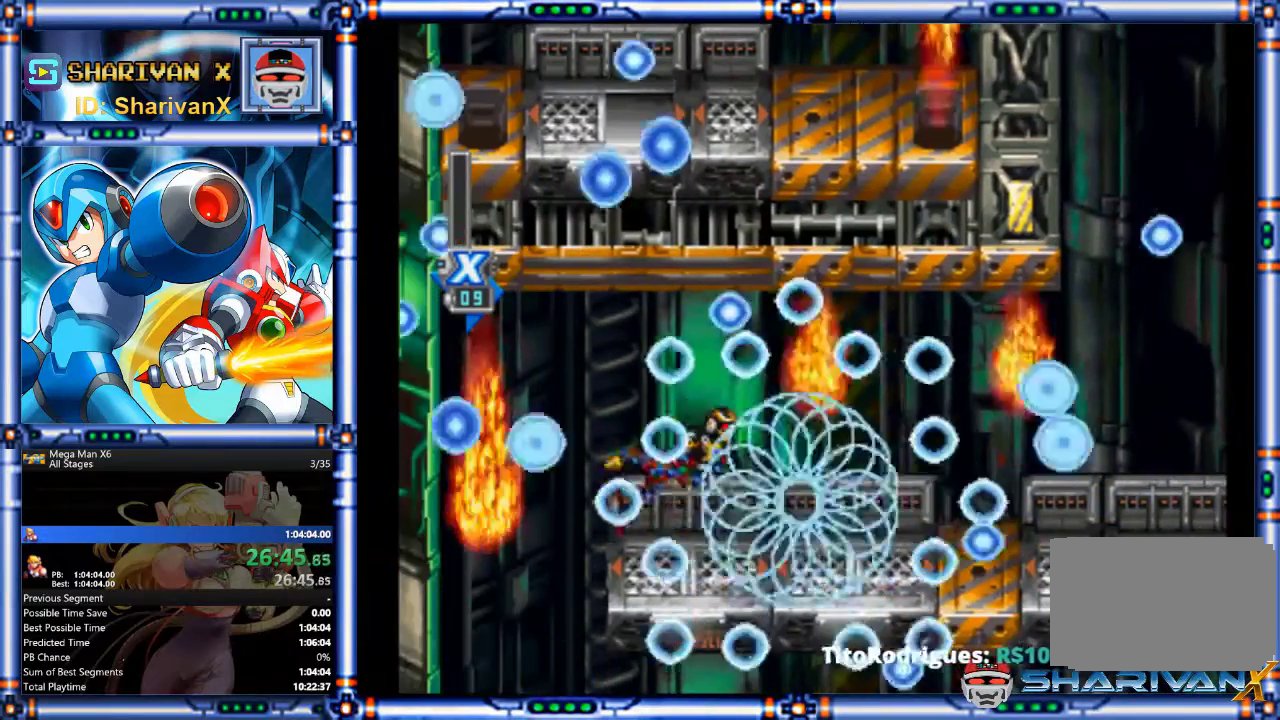
{"buttons": [], "events": [[333, "TRIANGLE", "up"], [367, "SQUARE", "up"]]}